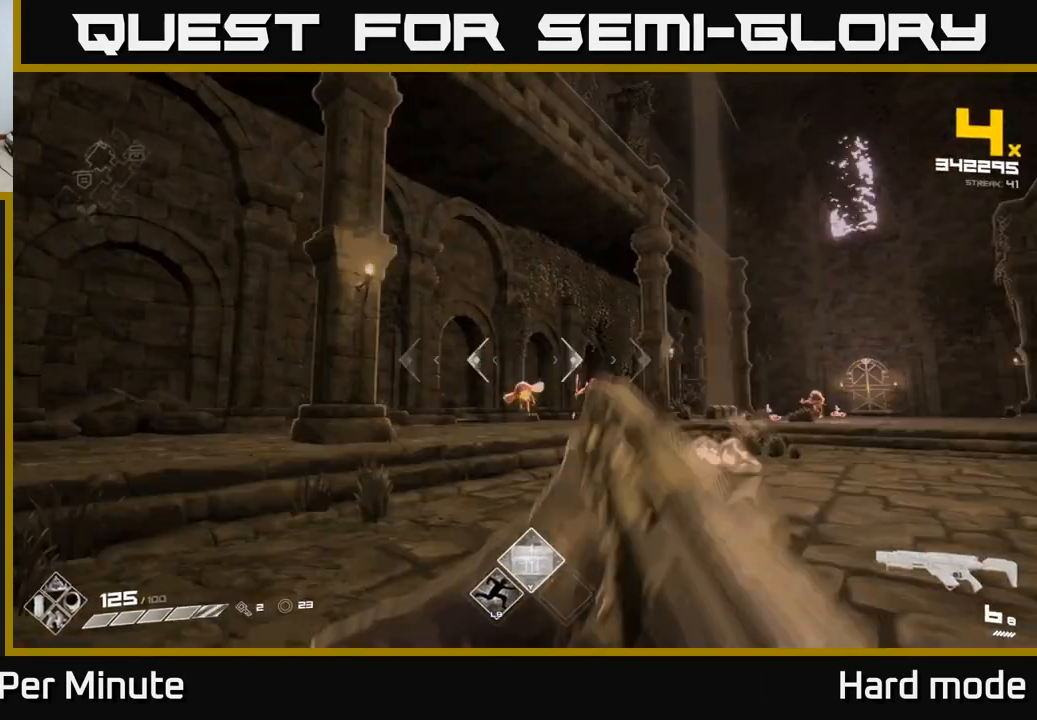
Gameplay with a controller (Xbox layout); each line is a JSON object with the inputs held at the frame after it. "events" lists button and stick changes between this image and that frame as [ms after this image, input, new state], when the widget could be followed in between.
{"buttons": [], "left_stick": "left", "right_stick": "right", "events": [[200, "right_stick", "down-right"], [217, "R2", "down"], [217, "left_stick", "left"], [250, "right_stick", "center"], [317, "R2", "up"], [367, "left_stick", "center"], [483, "left_stick", "left"], [500, "right_stick", "right"]]}
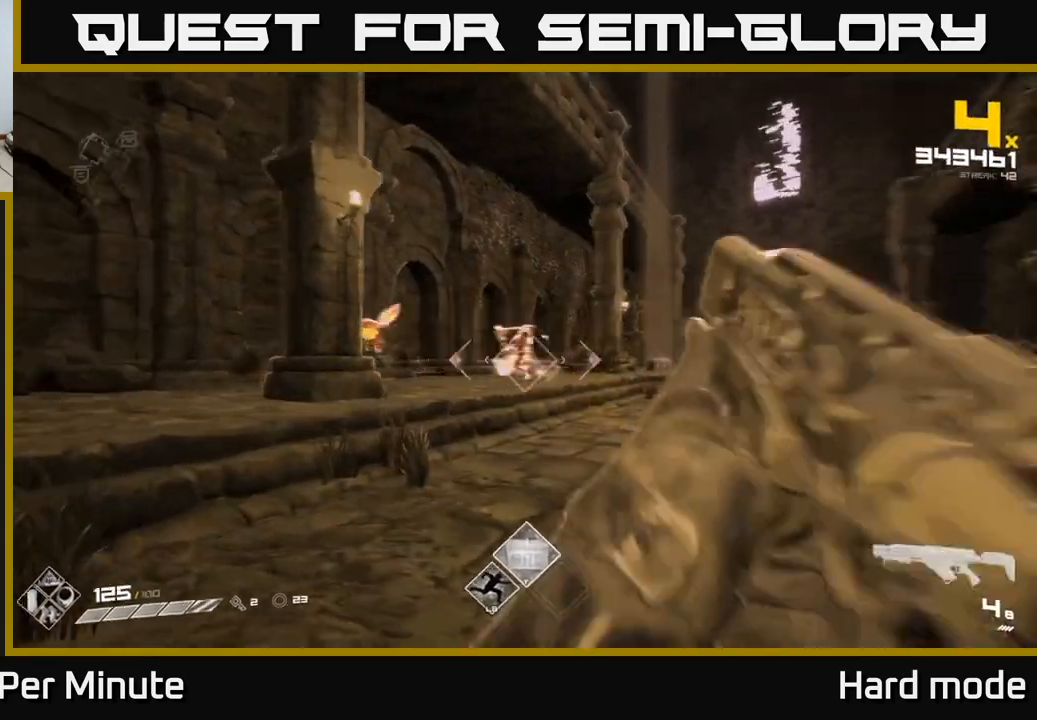
{"buttons": ["R2"], "left_stick": "center", "right_stick": "center", "events": [[50, "R2", "down"], [50, "right_stick", "center"], [150, "left_stick", "center"], [200, "R2", "up"], [250, "left_stick", "left"], [350, "right_stick", "up-left"], [450, "R2", "down"], [450, "right_stick", "center"], [500, "left_stick", "center"]]}
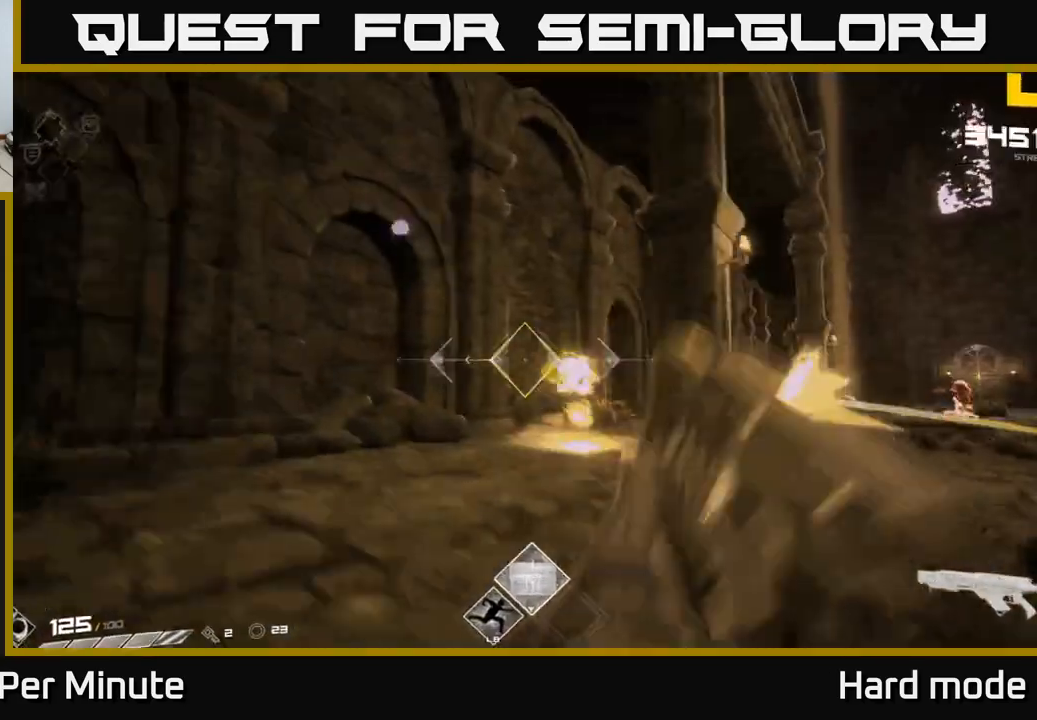
{"buttons": [], "left_stick": "up-left", "right_stick": "right", "events": [[83, "R2", "up"], [167, "right_stick", "right"], [217, "left_stick", "left"], [267, "R2", "down"], [333, "left_stick", "up-left"], [367, "R2", "up"]]}
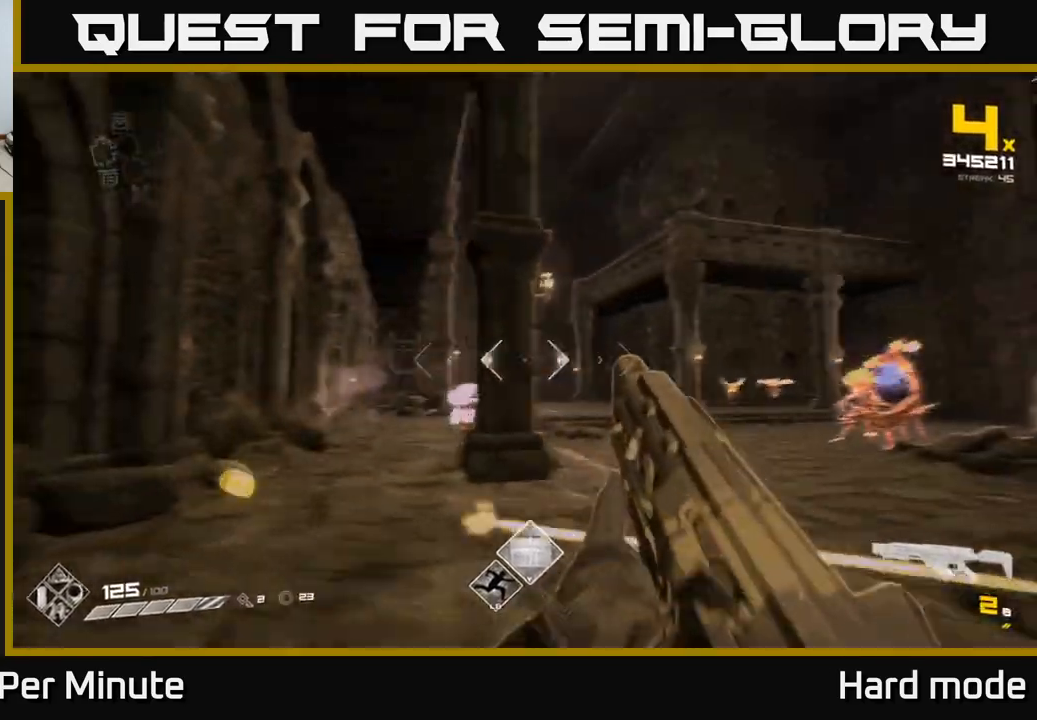
{"buttons": ["R1"], "left_stick": "up", "right_stick": "center", "events": [[17, "right_stick", "center"], [83, "R2", "down"], [233, "left_stick", "center"], [250, "R2", "up"], [267, "right_stick", "down-right"], [350, "left_stick", "up"], [367, "right_stick", "center"], [450, "R1", "down"]]}
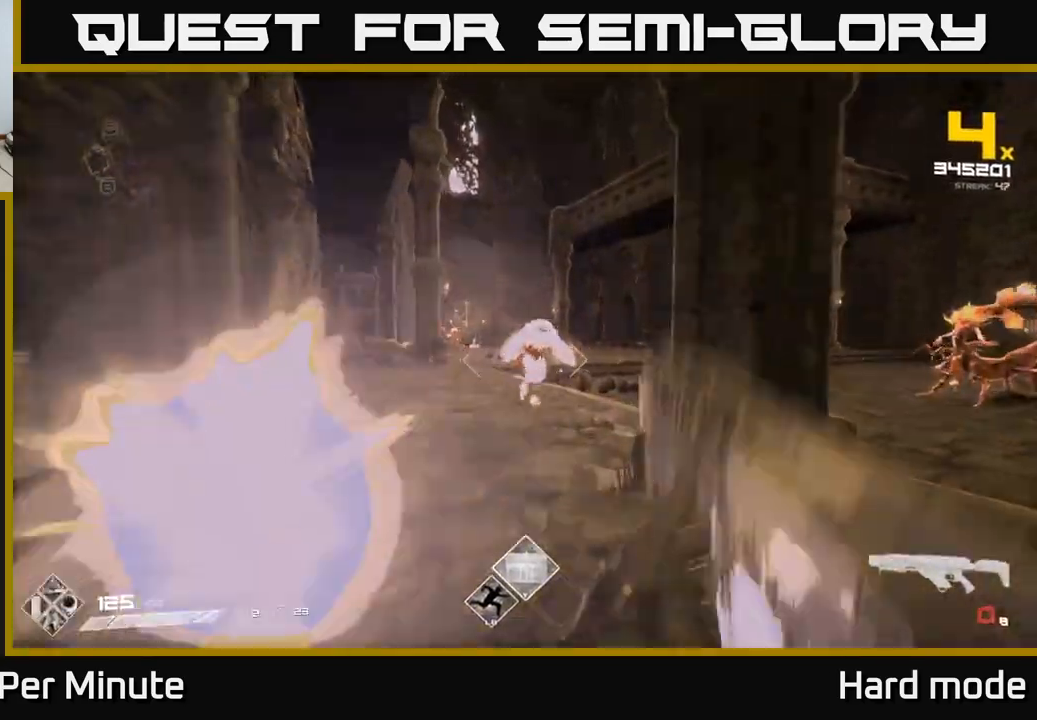
{"buttons": [], "left_stick": "up", "right_stick": "center", "events": [[67, "left_stick", "up-left"], [100, "R1", "up"], [283, "R1", "down"], [317, "left_stick", "up"], [417, "R1", "up"]]}
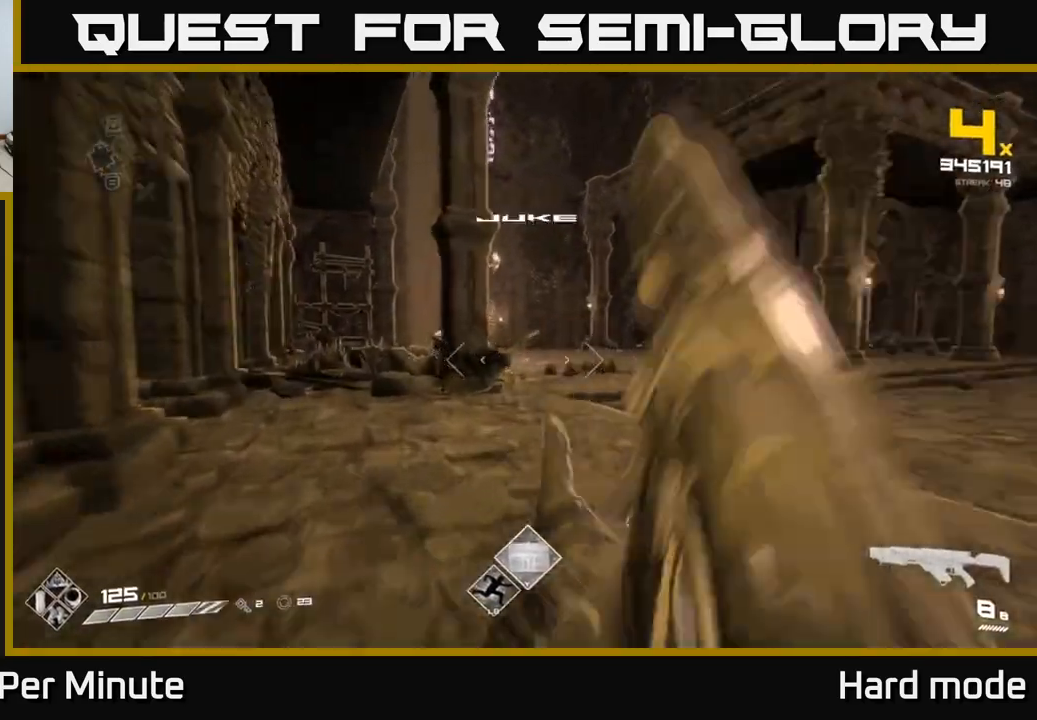
{"buttons": ["R2"], "left_stick": "up", "right_stick": "center", "events": [[33, "left_stick", "up-left"], [367, "right_stick", "up-left"], [433, "R2", "down"], [433, "right_stick", "center"], [467, "left_stick", "up"]]}
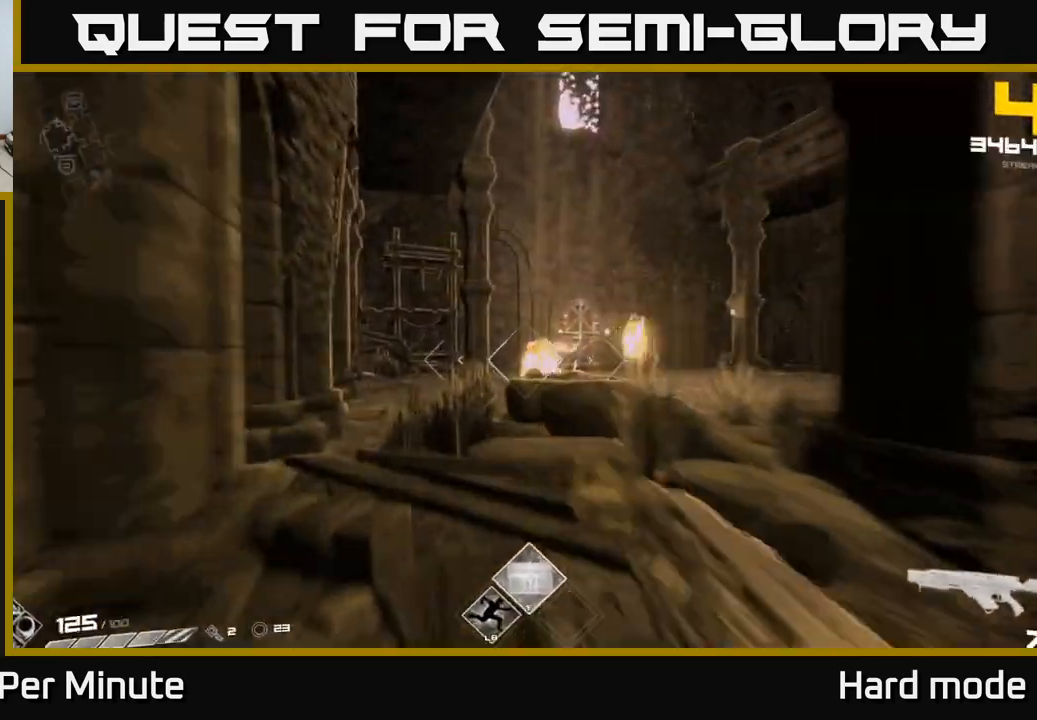
{"buttons": [], "left_stick": "up-left", "right_stick": "center", "events": [[67, "R2", "up"], [200, "left_stick", "up-left"], [267, "R2", "down"], [383, "R2", "up"], [433, "right_stick", "right"], [500, "right_stick", "center"]]}
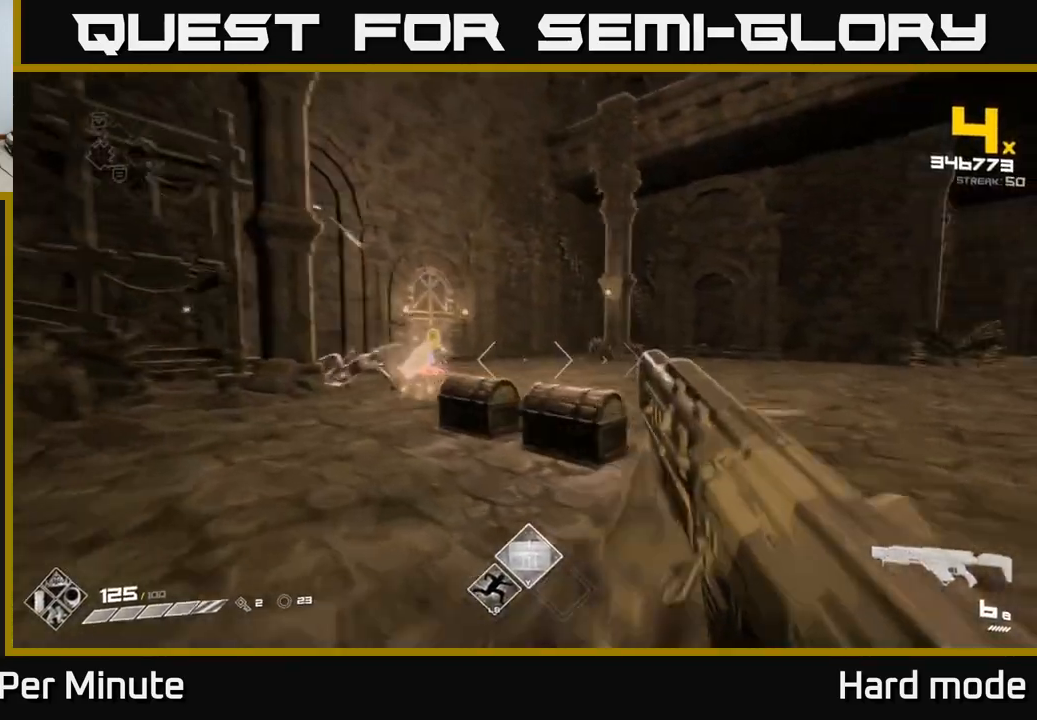
{"buttons": ["R2"], "left_stick": "up-left", "right_stick": "up", "events": [[117, "R2", "down"], [267, "R2", "up"], [333, "right_stick", "down-right"], [483, "R2", "down"], [500, "right_stick", "up"]]}
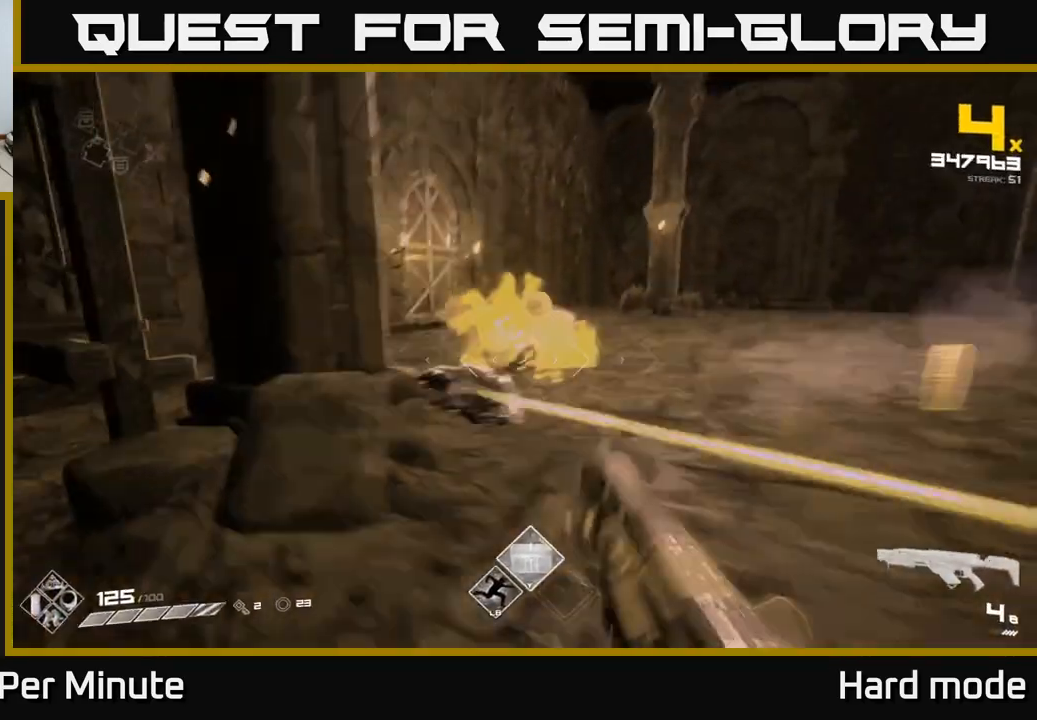
{"buttons": [], "left_stick": "up-left", "right_stick": "right", "events": [[17, "right_stick", "center"], [67, "left_stick", "center"], [100, "R2", "up"], [250, "left_stick", "up"], [267, "right_stick", "right"], [333, "R1", "down"], [417, "left_stick", "up-left"], [467, "R1", "up"]]}
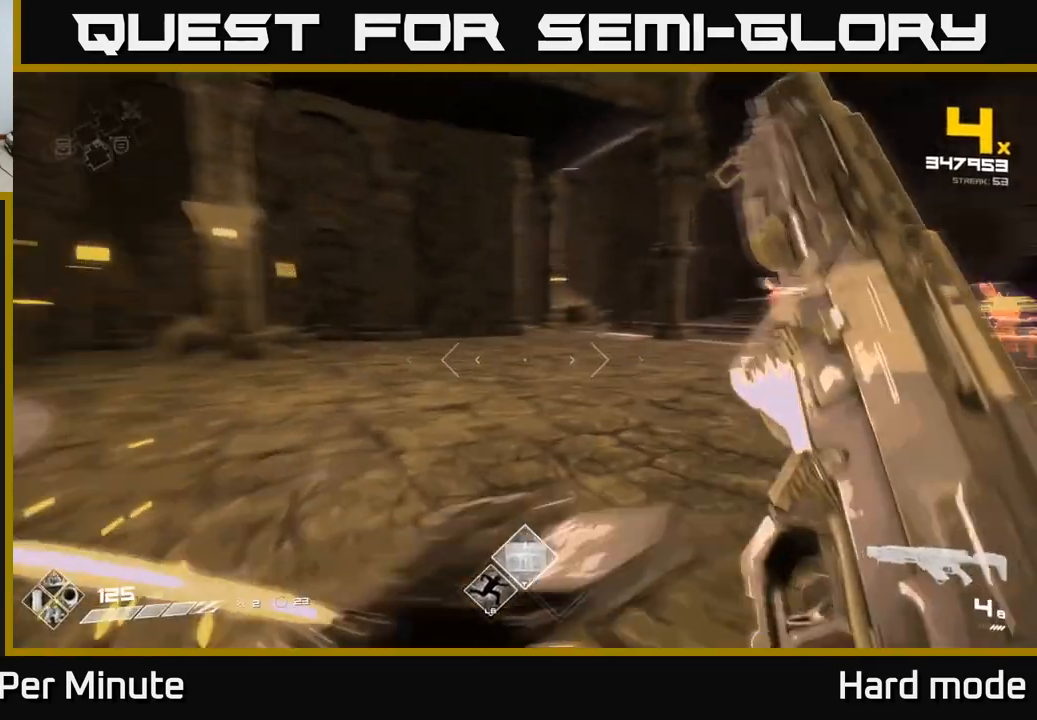
{"buttons": [], "left_stick": "up-left", "right_stick": "center", "events": [[17, "left_stick", "left"], [133, "R1", "down"], [267, "R1", "up"], [350, "right_stick", "center"], [367, "left_stick", "up-left"]]}
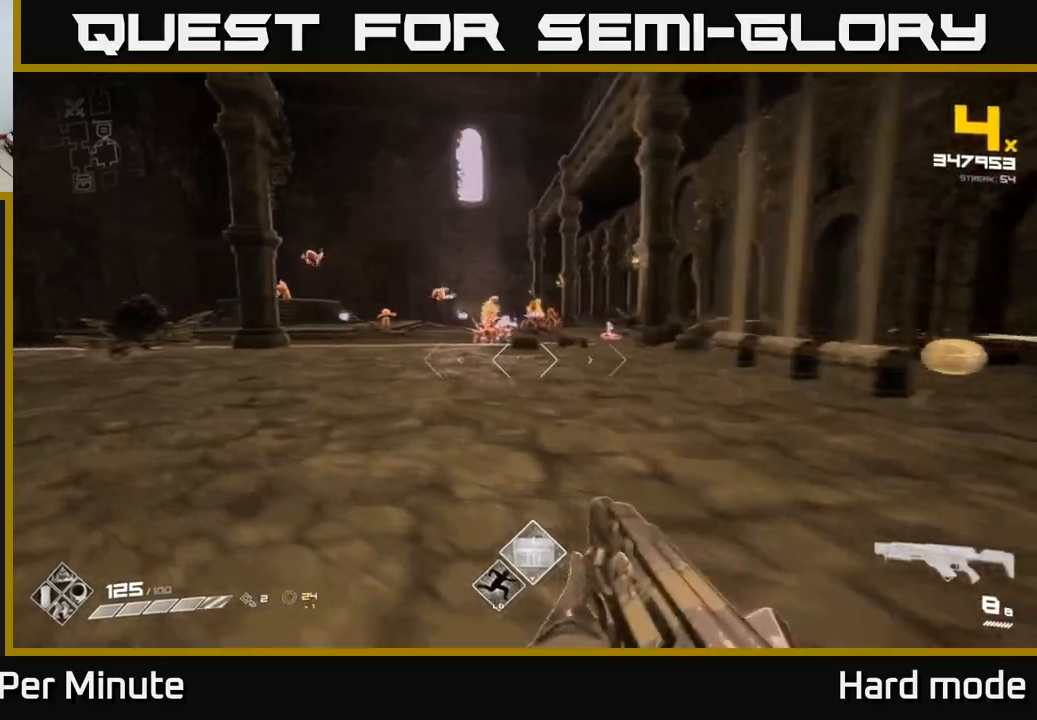
{"buttons": [], "left_stick": "center", "right_stick": "center", "events": [[50, "R2", "down"], [50, "right_stick", "up"], [117, "right_stick", "center"], [167, "R2", "up"], [317, "right_stick", "down-right"], [350, "left_stick", "center"], [367, "R2", "down"], [383, "right_stick", "center"], [450, "R2", "up"]]}
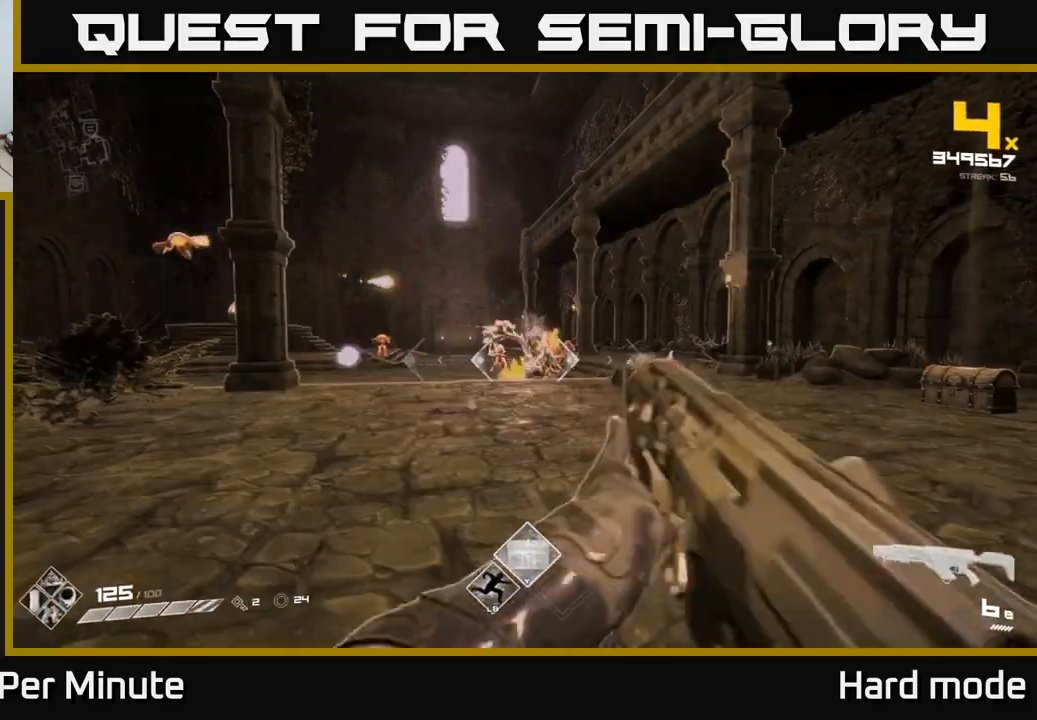
{"buttons": [], "left_stick": "down-left", "right_stick": "center", "events": [[67, "left_stick", "up-left"], [200, "R2", "down"], [200, "left_stick", "center"], [317, "R2", "up"], [367, "left_stick", "left"], [467, "left_stick", "down-left"]]}
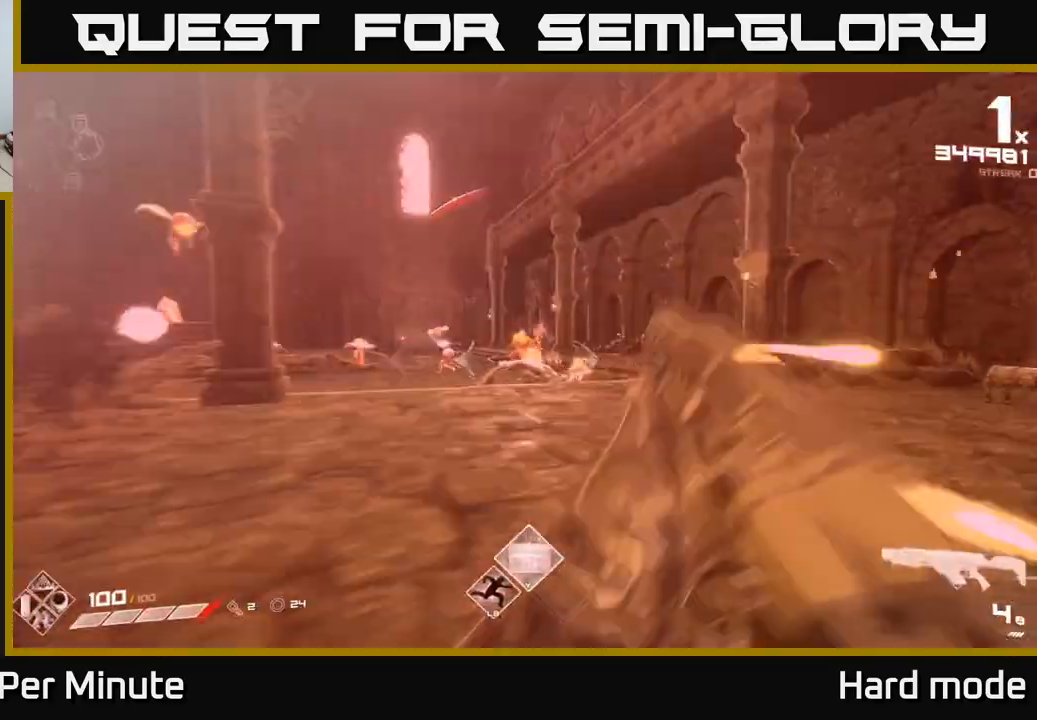
{"buttons": [], "left_stick": "down-right", "right_stick": "center", "events": [[17, "R2", "down"], [150, "left_stick", "left"], [200, "R2", "up"], [267, "right_stick", "left"], [300, "left_stick", "right"], [367, "right_stick", "center"], [383, "R2", "down"], [450, "left_stick", "down-right"], [483, "R2", "up"]]}
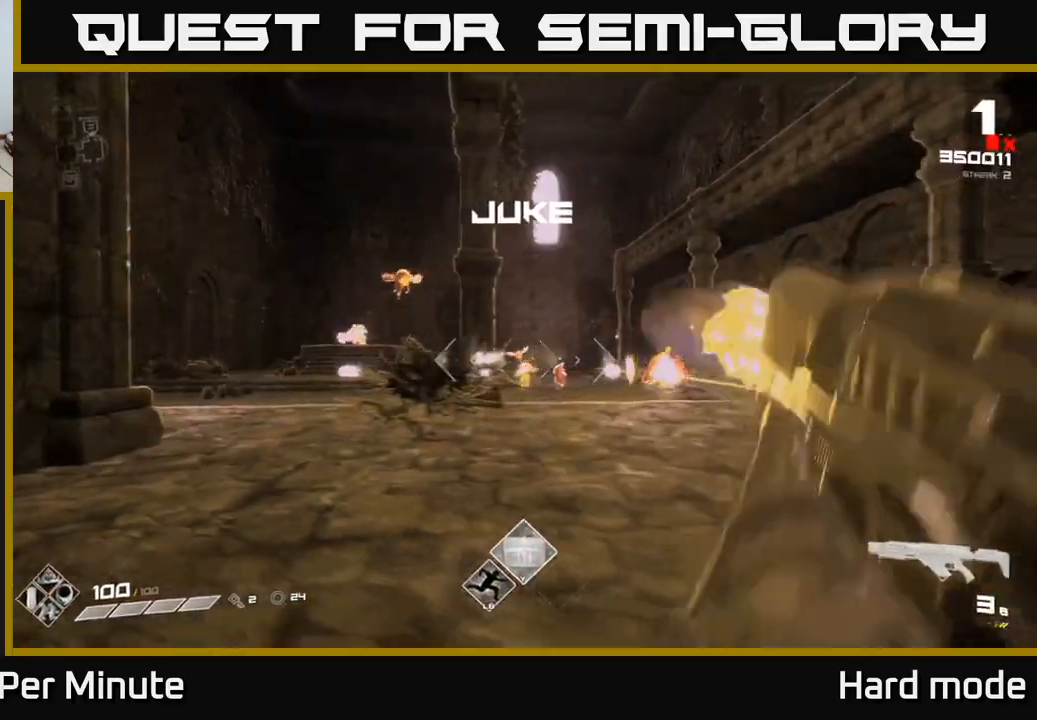
{"buttons": [], "left_stick": "right", "right_stick": "center", "events": [[100, "left_stick", "right"], [217, "R2", "down"], [333, "R2", "up"]]}
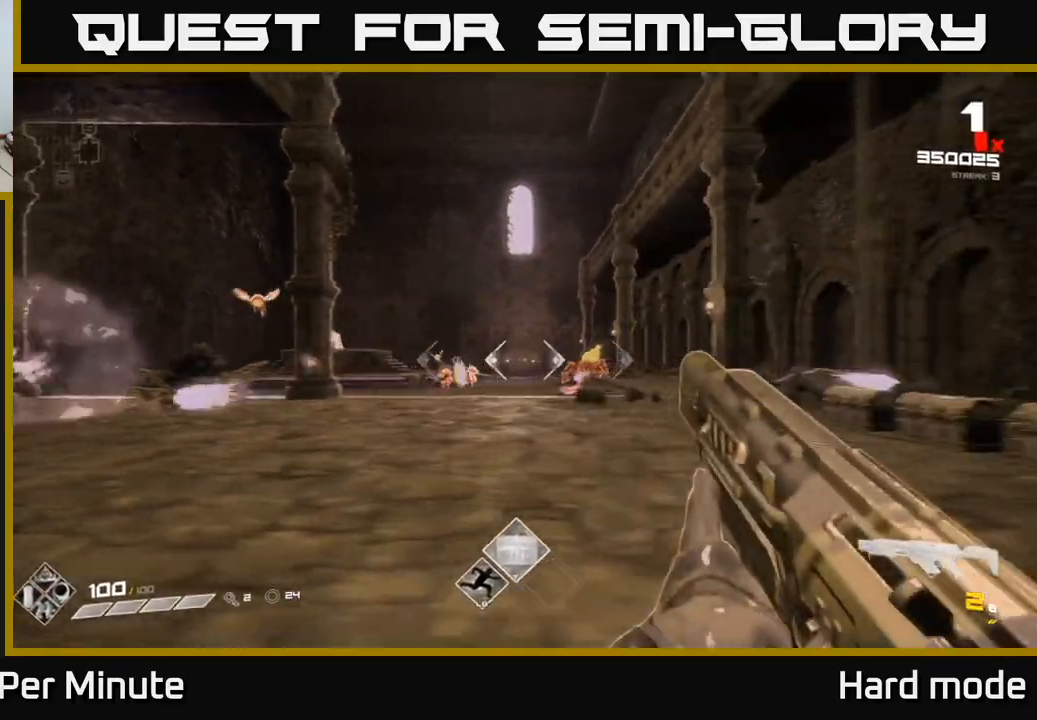
{"buttons": [], "left_stick": "center", "right_stick": "center"}
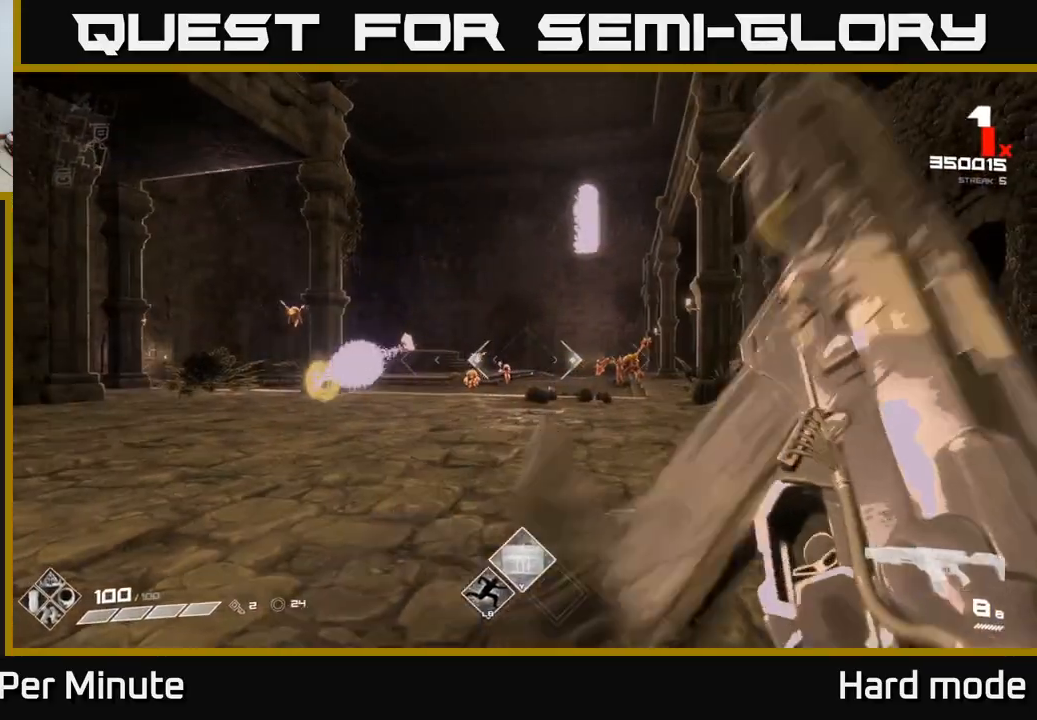
{"buttons": [], "left_stick": "center", "right_stick": "center", "events": [[217, "right_stick", "left"], [233, "R2", "down"], [283, "right_stick", "center"], [333, "R2", "up"]]}
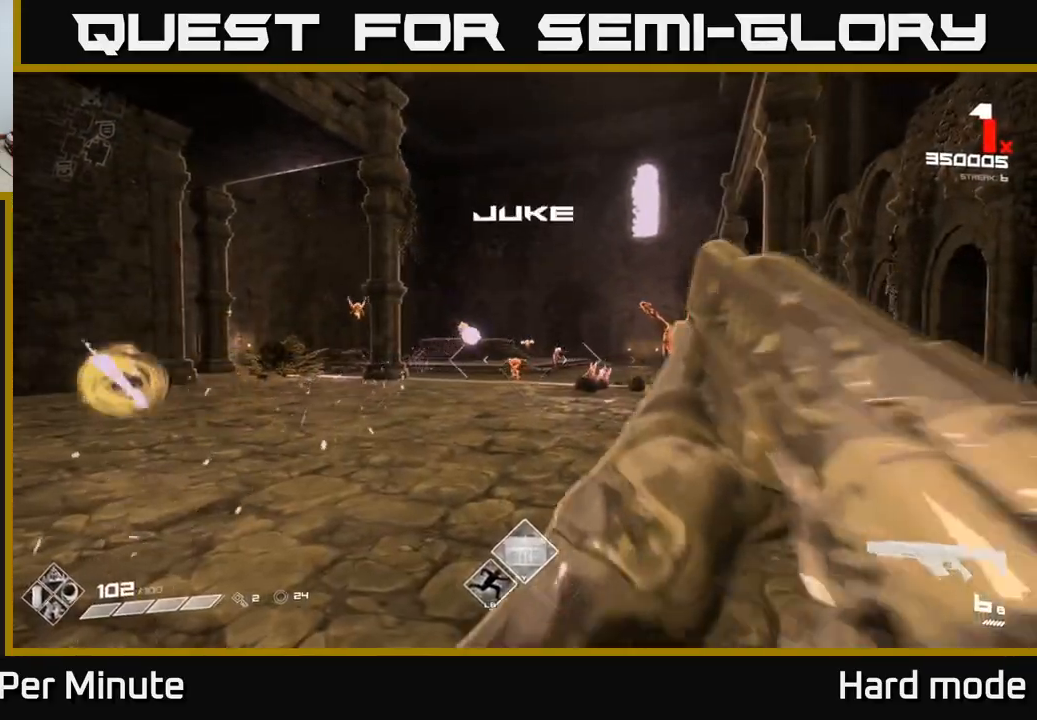
{"buttons": ["R2"], "left_stick": "up-left", "right_stick": "center", "events": [[33, "left_stick", "right"], [83, "R2", "down"], [150, "left_stick", "center"], [167, "R2", "up"], [233, "left_stick", "left"], [400, "R2", "down"], [500, "left_stick", "up-left"]]}
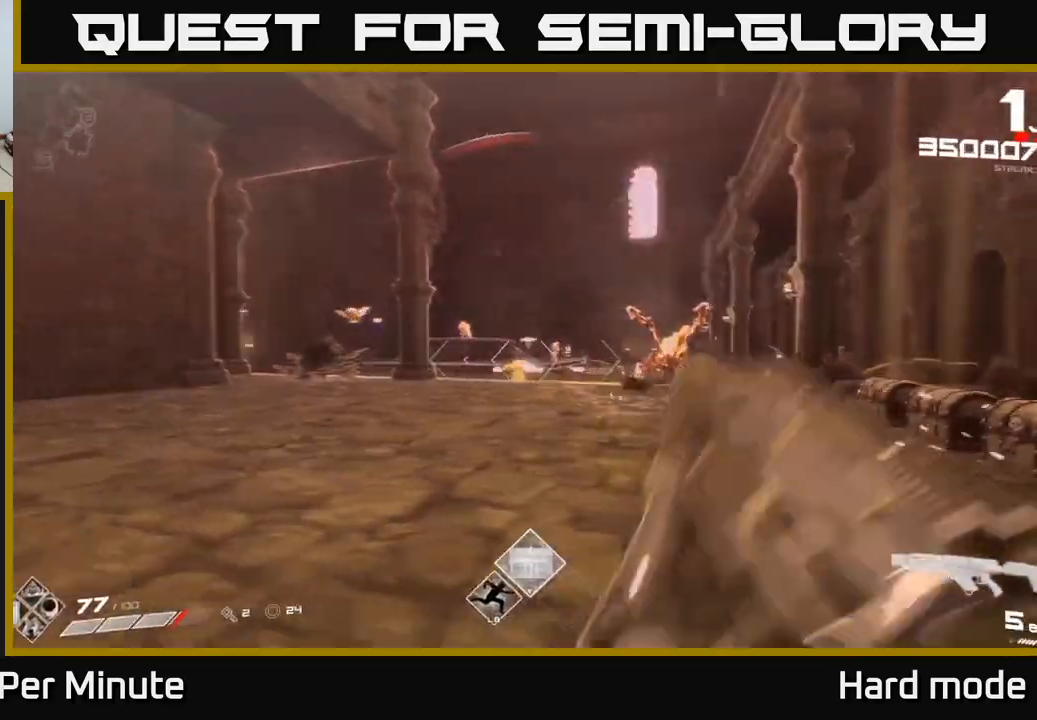
{"buttons": [], "left_stick": "left", "right_stick": "right", "events": [[17, "R2", "up"], [33, "right_stick", "right"], [100, "right_stick", "center"], [167, "left_stick", "left"], [267, "R2", "down"], [383, "R2", "up"], [383, "right_stick", "right"]]}
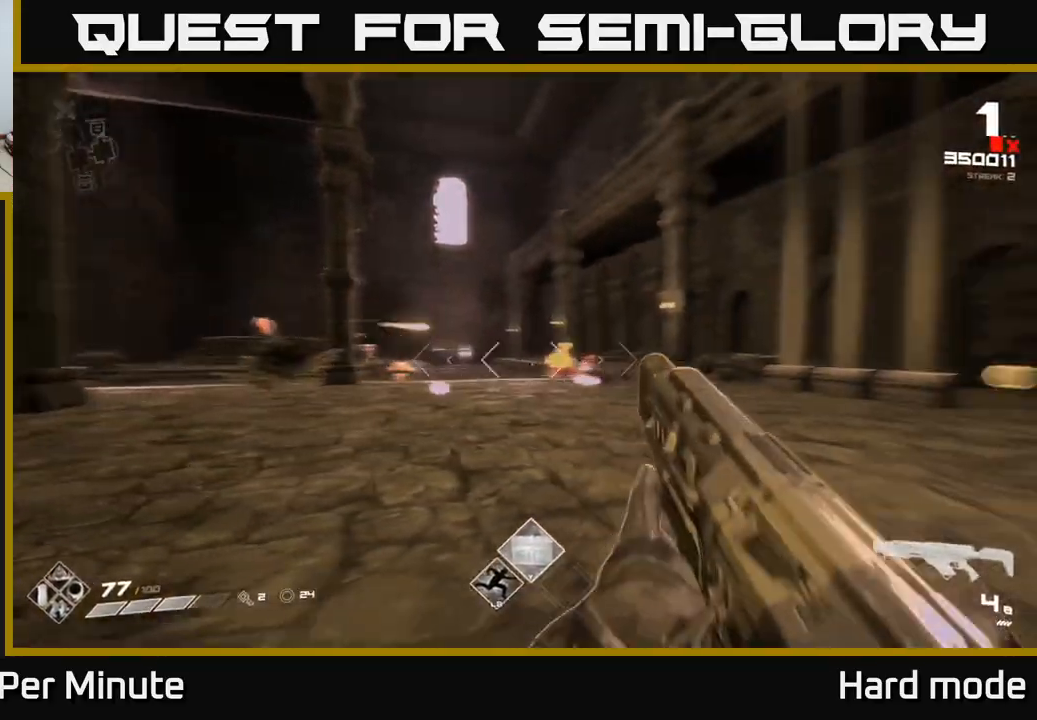
{"buttons": ["R1"], "left_stick": "up-right", "right_stick": "center", "events": [[100, "R1", "down"], [100, "right_stick", "center"], [150, "left_stick", "center"], [233, "R1", "up"], [300, "left_stick", "left"], [367, "R1", "down"], [467, "left_stick", "up-right"]]}
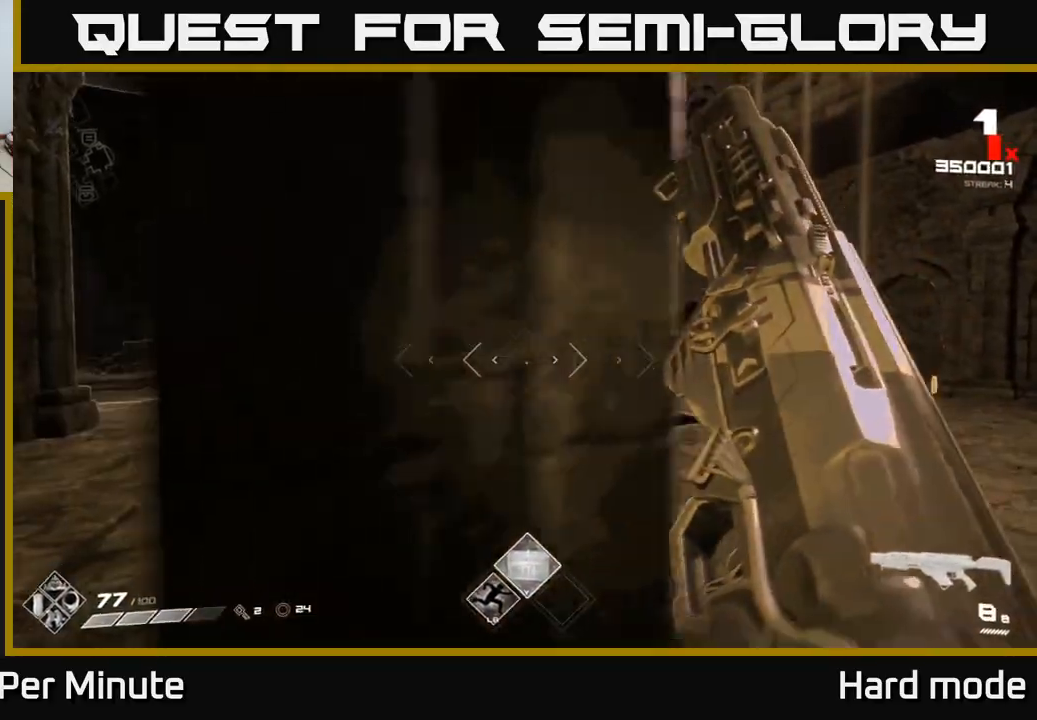
{"buttons": [], "left_stick": "right", "right_stick": "center", "events": [[17, "R1", "up"], [267, "left_stick", "up"], [283, "R2", "down"], [367, "left_stick", "center"], [400, "R2", "up"], [483, "left_stick", "right"]]}
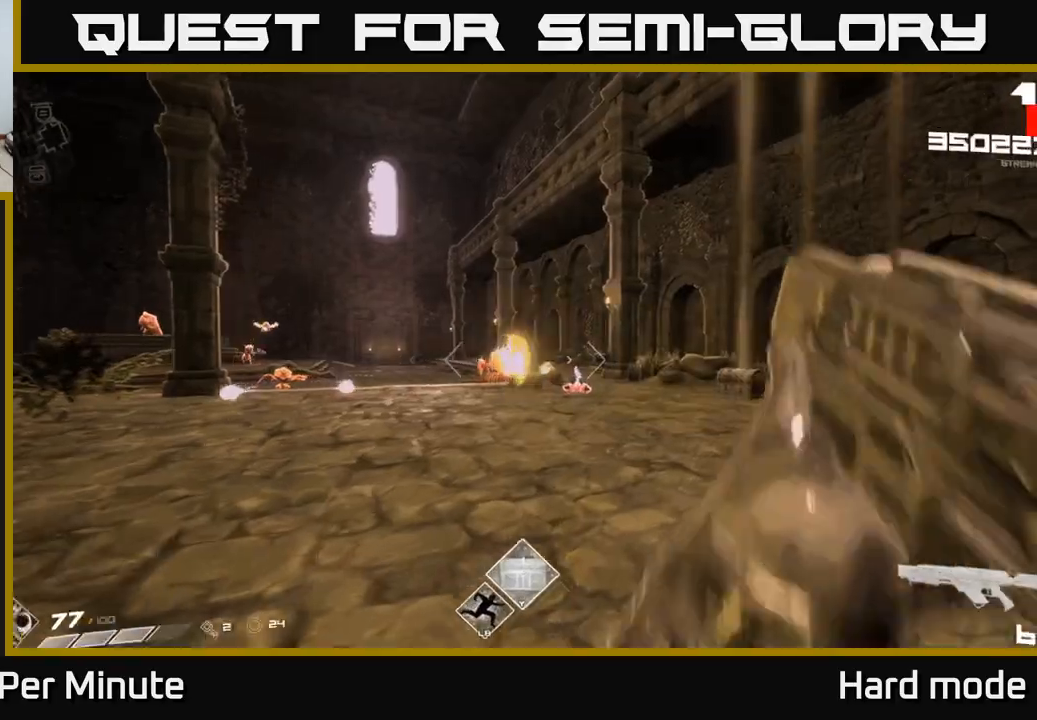
{"buttons": ["R2"], "left_stick": "center", "right_stick": "center", "events": [[67, "right_stick", "left"], [117, "R2", "down"], [167, "right_stick", "center"], [250, "R2", "up"], [383, "right_stick", "left"], [450, "R2", "down"], [450, "right_stick", "center"], [483, "left_stick", "center"]]}
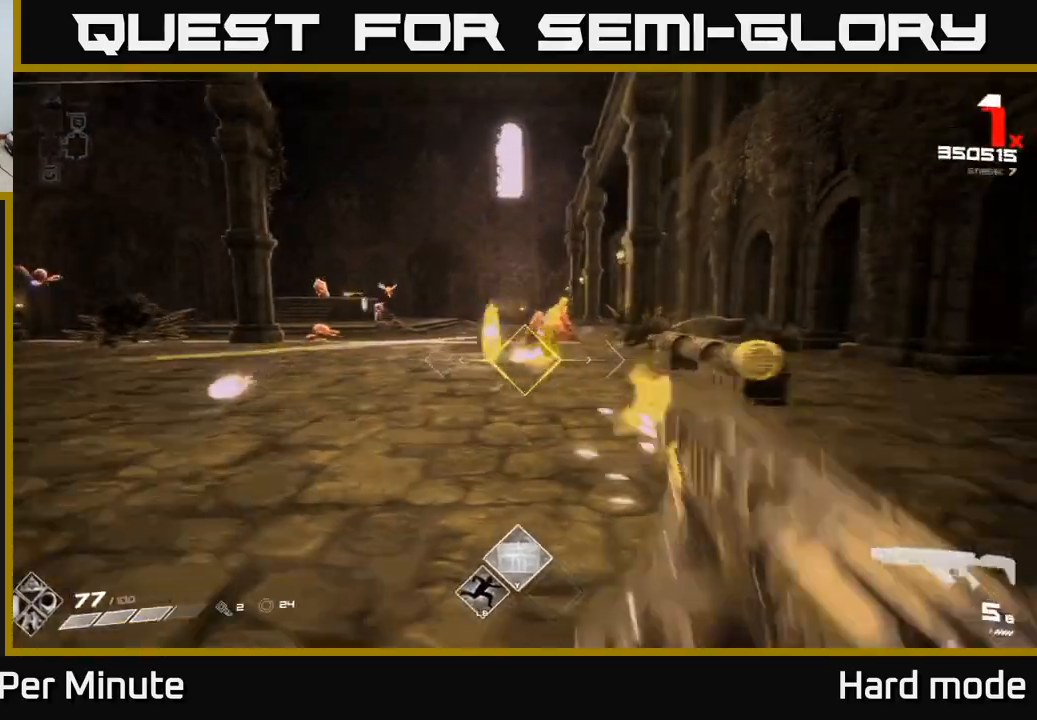
{"buttons": [], "left_stick": "up-right", "right_stick": "center", "events": [[83, "R2", "up"], [267, "left_stick", "up-right"], [300, "R2", "down"], [300, "right_stick", "up-left"], [367, "right_stick", "center"], [417, "R2", "up"]]}
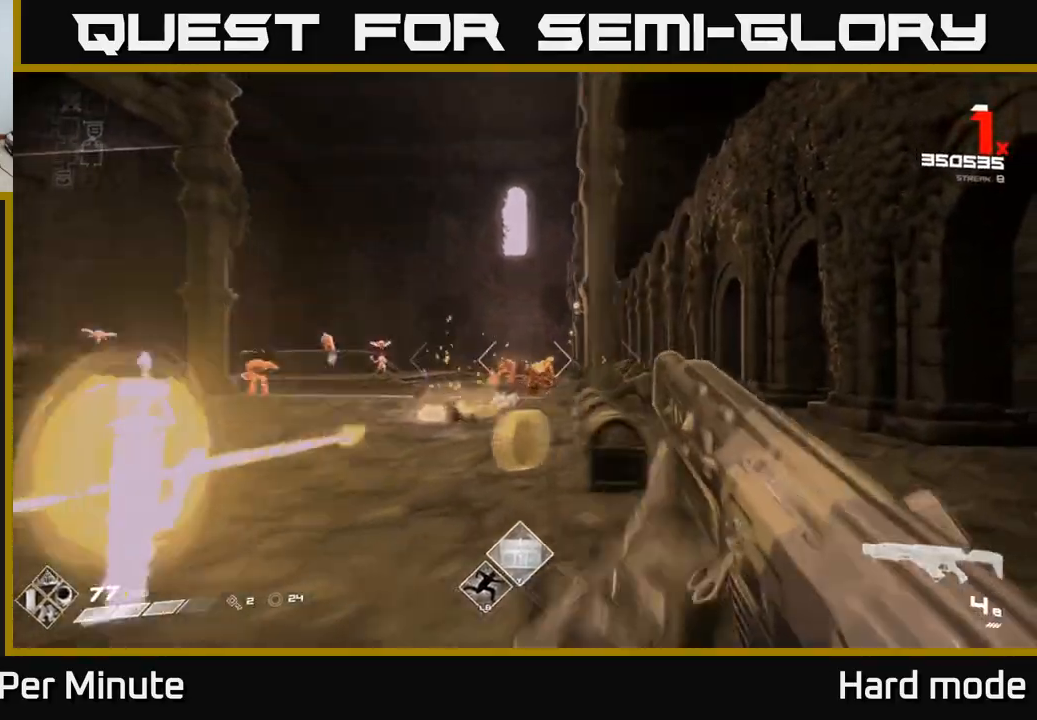
{"buttons": ["R2"], "left_stick": "center", "right_stick": "left", "events": [[33, "left_stick", "right"], [133, "R2", "down"], [133, "right_stick", "left"], [183, "left_stick", "up"], [200, "right_stick", "center"], [267, "R2", "up"], [383, "left_stick", "right"], [433, "right_stick", "left"], [450, "R2", "down"], [500, "left_stick", "center"]]}
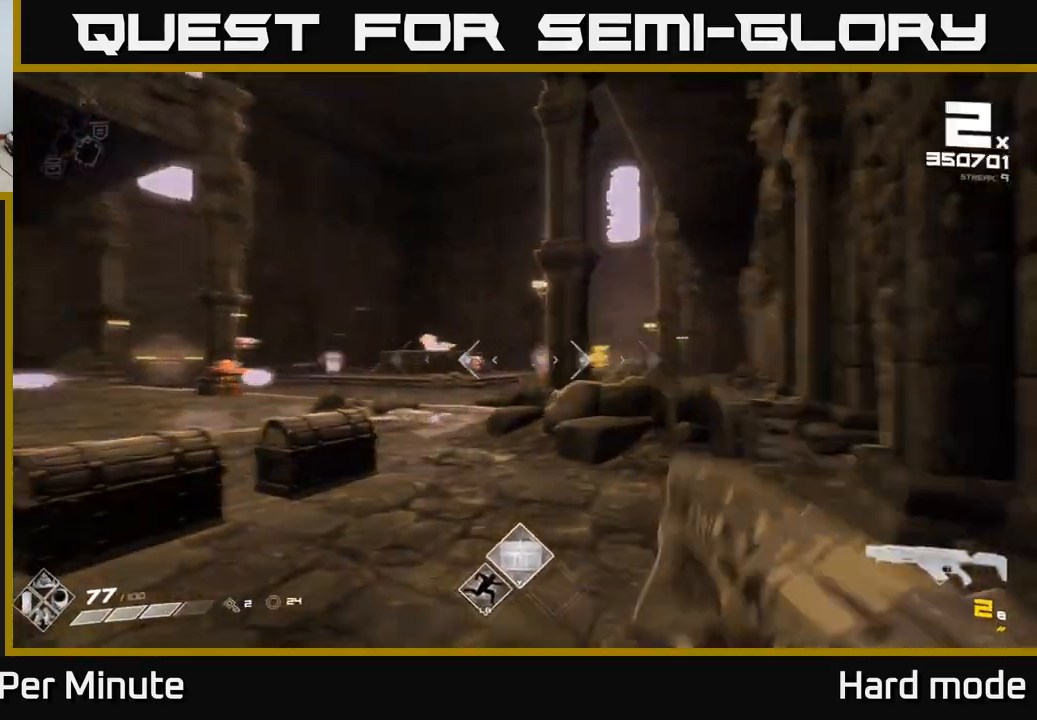
{"buttons": [], "left_stick": "up", "right_stick": "center", "events": [[33, "right_stick", "center"], [67, "R2", "up"], [200, "left_stick", "up-right"], [333, "R1", "down"], [467, "R1", "up"], [500, "left_stick", "up"]]}
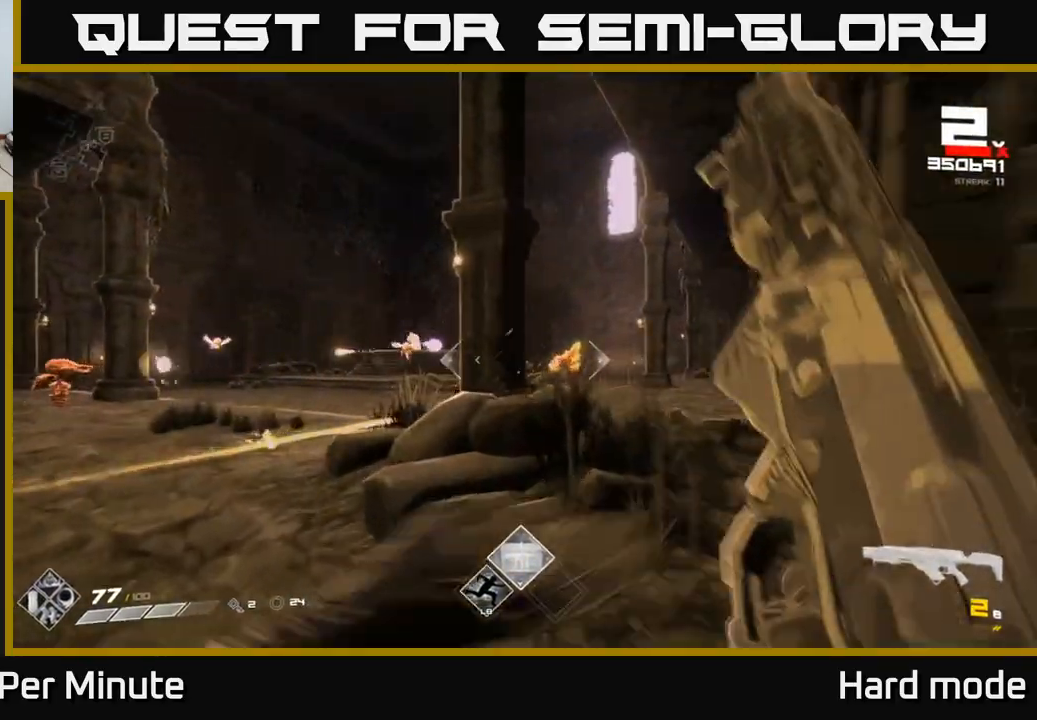
{"buttons": ["R2"], "left_stick": "up", "right_stick": "center", "events": [[167, "R1", "down"], [167, "left_stick", "up-right"], [283, "R1", "up"], [317, "left_stick", "up"], [417, "right_stick", "down-left"], [500, "R2", "down"], [500, "right_stick", "center"]]}
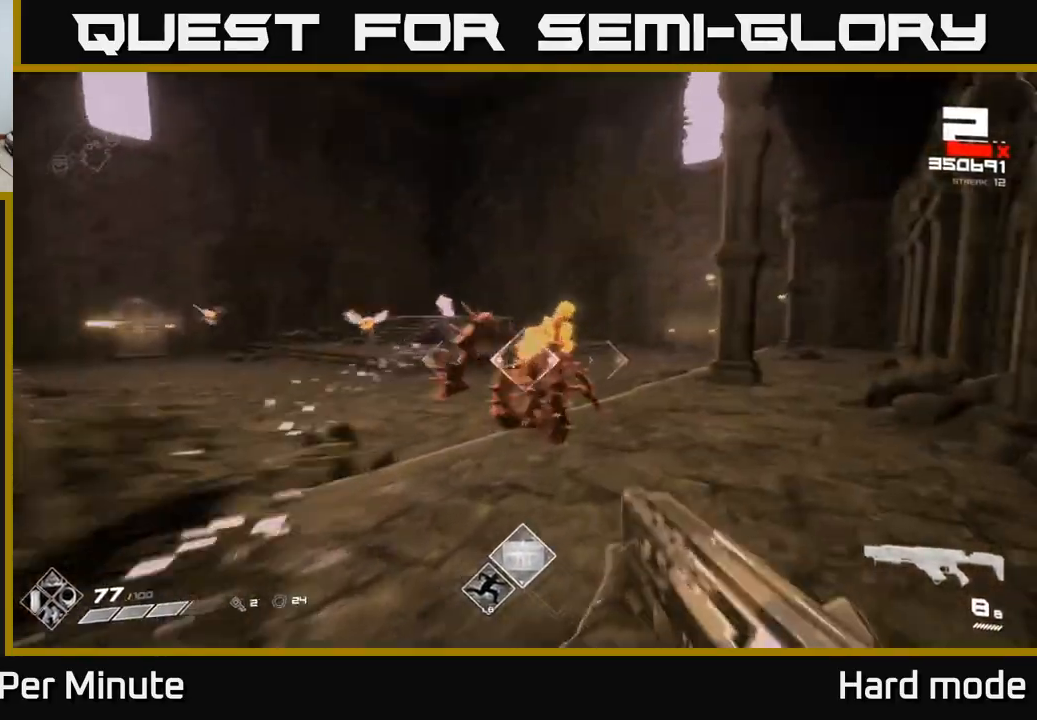
{"buttons": [], "left_stick": "right", "right_stick": "center", "events": [[17, "left_stick", "up-right"], [133, "R2", "up"], [183, "left_stick", "center"], [183, "right_stick", "left"], [300, "left_stick", "right"], [317, "R2", "down"], [450, "R2", "up"], [450, "right_stick", "center"]]}
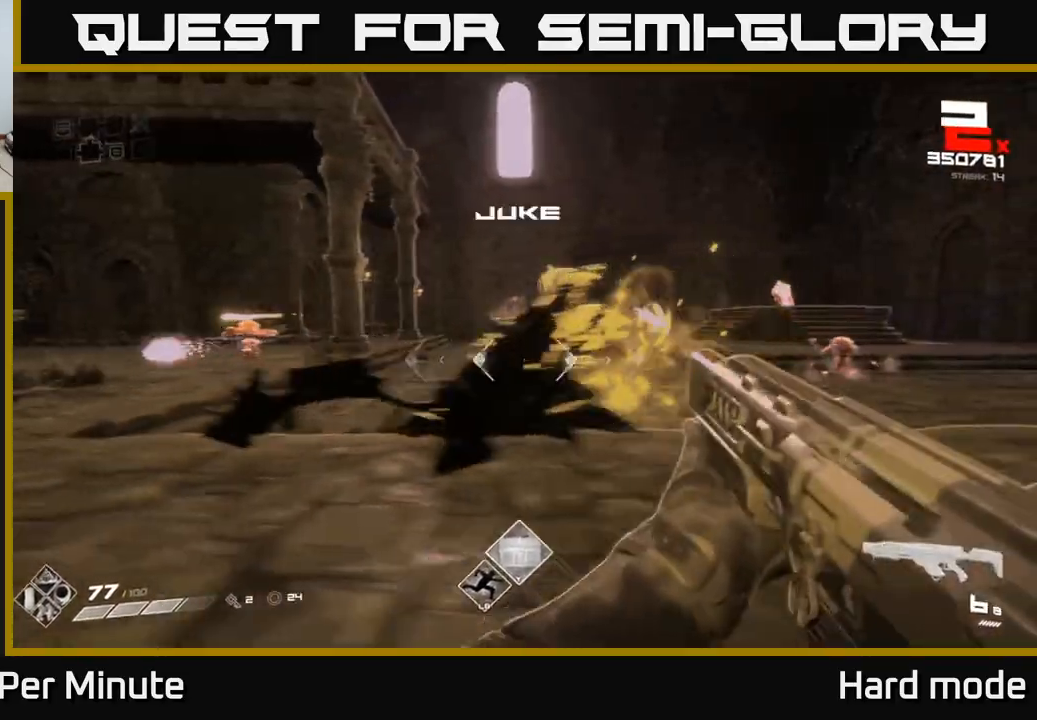
{"buttons": ["R2"], "left_stick": "up-left", "right_stick": "center", "events": [[167, "R2", "down"], [167, "left_stick", "up-right"], [283, "R2", "up"], [350, "right_stick", "right"], [467, "left_stick", "up-left"], [467, "right_stick", "center"], [500, "R2", "down"]]}
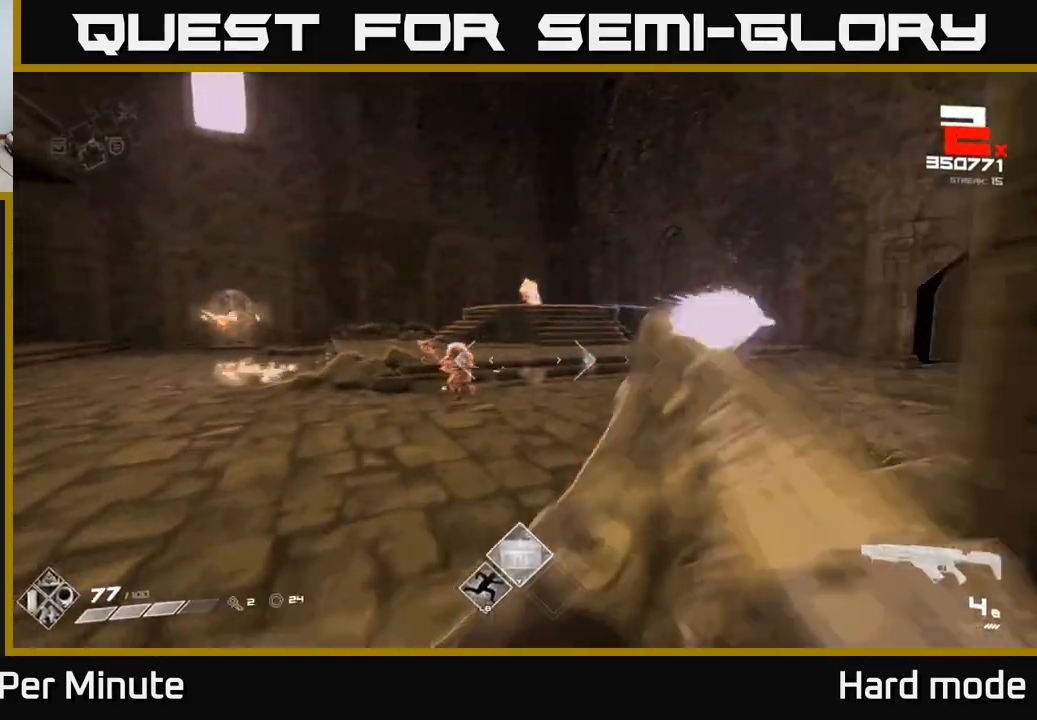
{"buttons": [], "left_stick": "center", "right_stick": "center", "events": [[83, "left_stick", "left"], [133, "R2", "up"], [250, "left_stick", "center"], [350, "R2", "down"], [500, "R2", "up"]]}
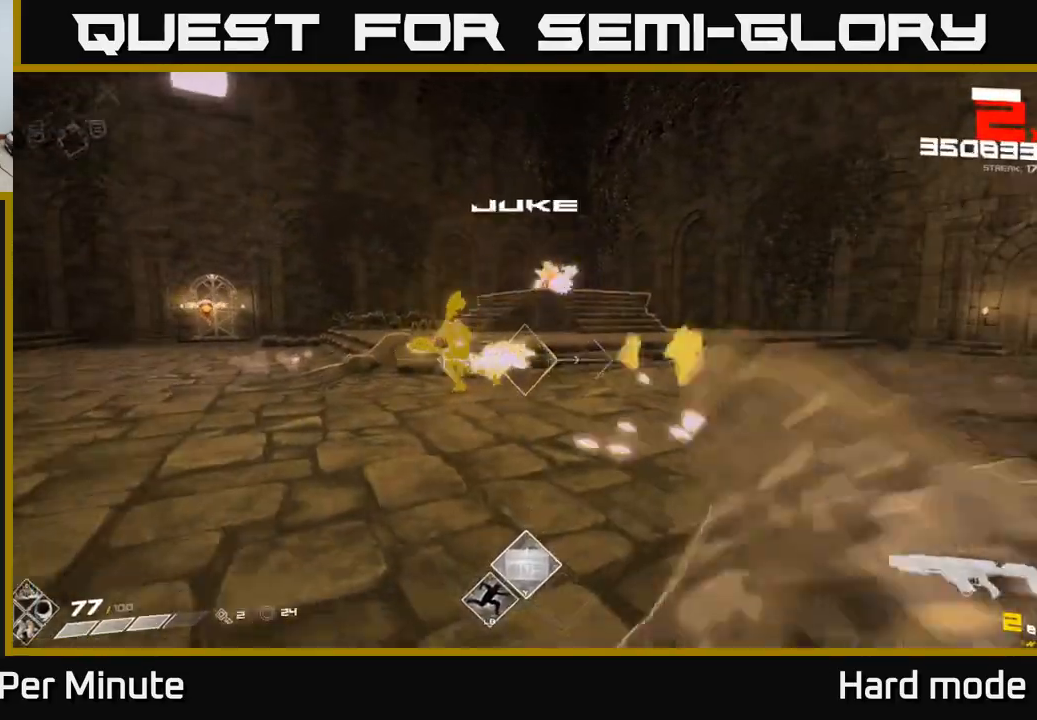
{"buttons": [], "left_stick": "left", "right_stick": "center", "events": [[17, "left_stick", "up-left"], [167, "R2", "down"], [300, "R2", "up"], [300, "left_stick", "left"]]}
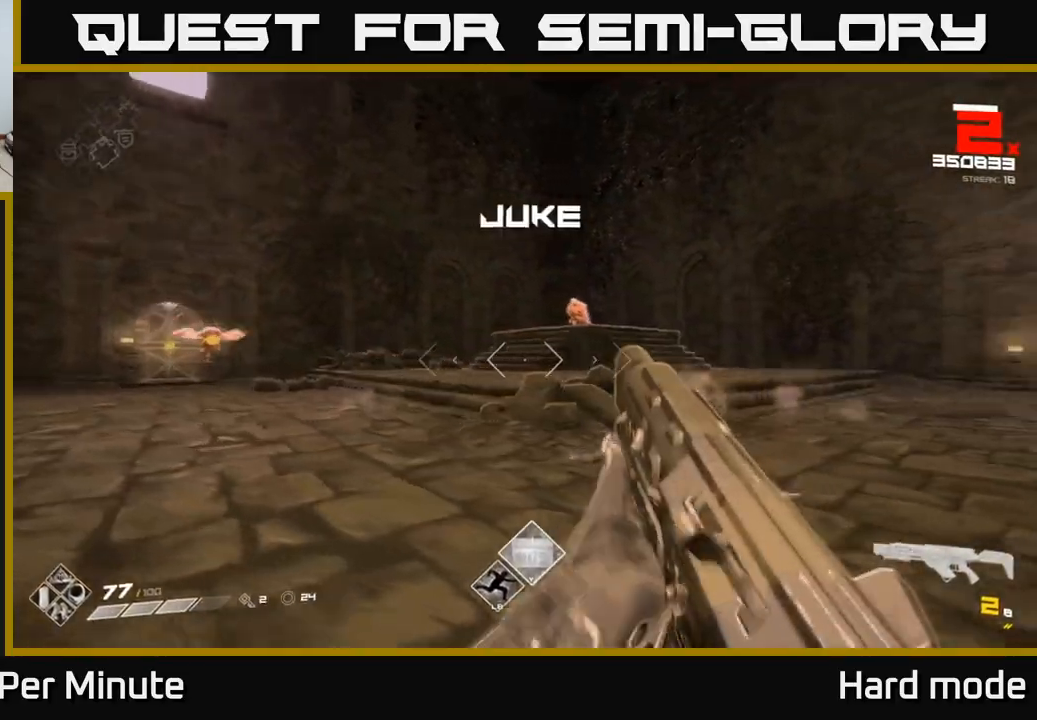
{"buttons": [], "left_stick": "up-left", "right_stick": "center"}